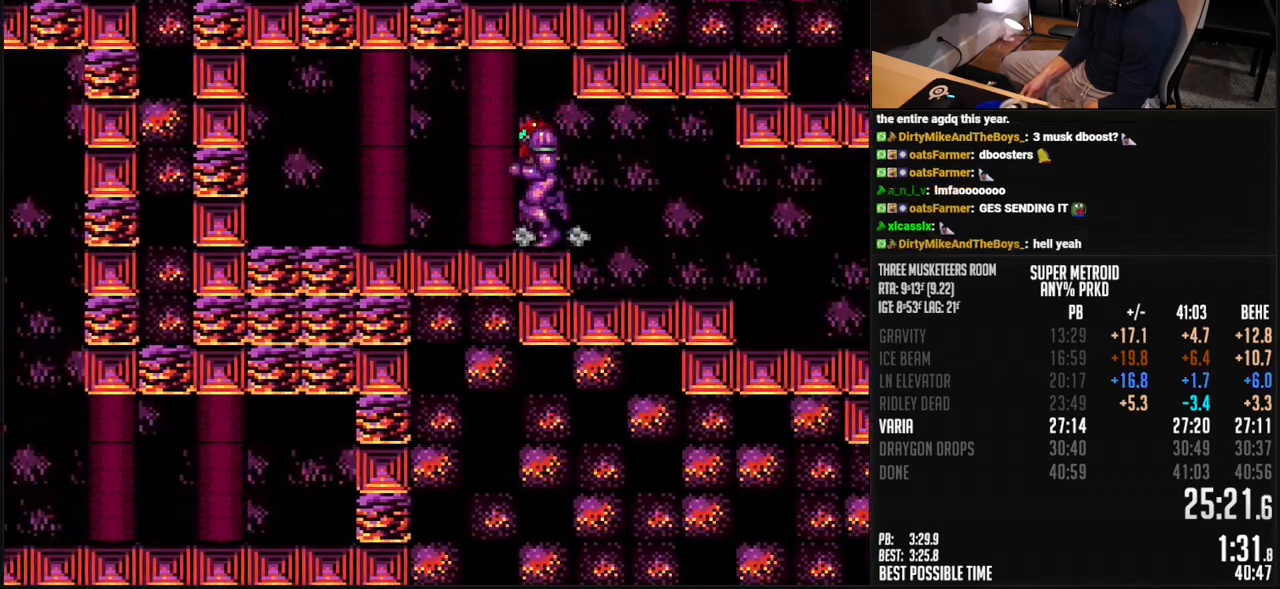
Gameplay with a controller (Nintendo layout); each line is a JSON object with the inputs held at the frame after it. "events" lists button and stick changes between this image and that frame as [ms after this image, input, new state], when the widget could be followed in between. Not read: L3 R3.
{"buttons": ["B", "DPAD_DOWN"], "events": [[150, "A", "down"], [217, "A", "up"], [217, "DPAD_DOWN", "down"], [233, "B", "up"], [367, "B", "down"], [367, "DPAD_LEFT", "up"]]}
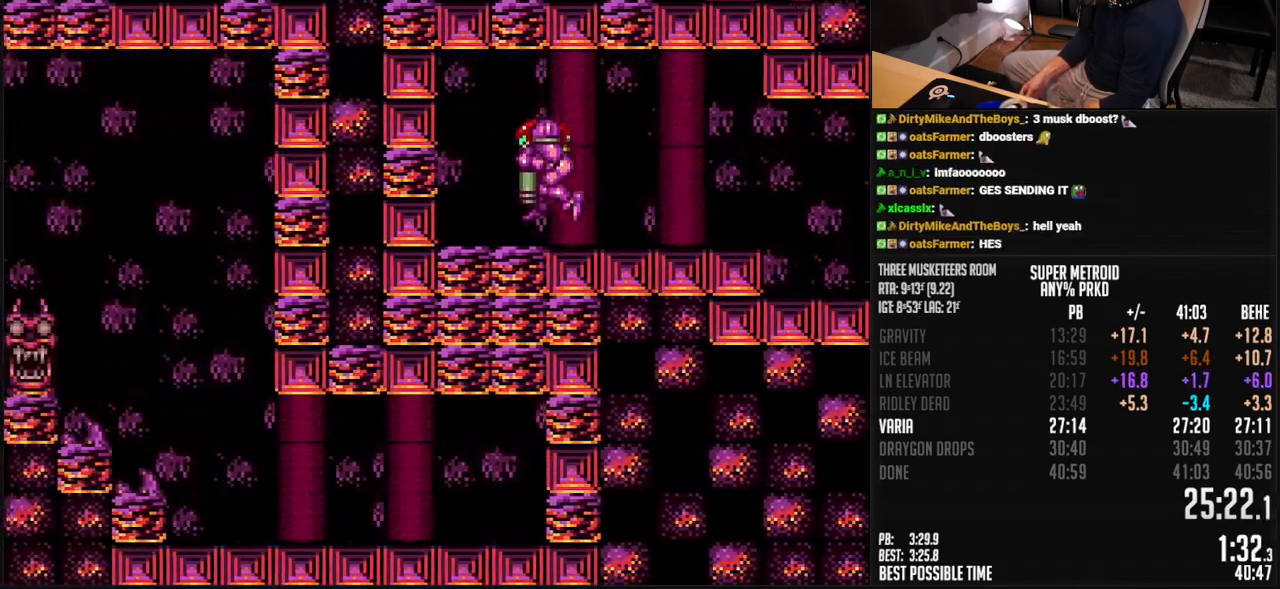
{"buttons": ["B"], "events": [[66, "DPAD_DOWN", "up"], [66, "DPAD_RIGHT", "down"], [167, "DPAD_LEFT", "down"], [167, "DPAD_RIGHT", "up"], [267, "DPAD_LEFT", "up"], [267, "DPAD_UP", "down"], [284, "DPAD_RIGHT", "down"], [284, "DPAD_UP", "up"], [501, "DPAD_RIGHT", "up"]]}
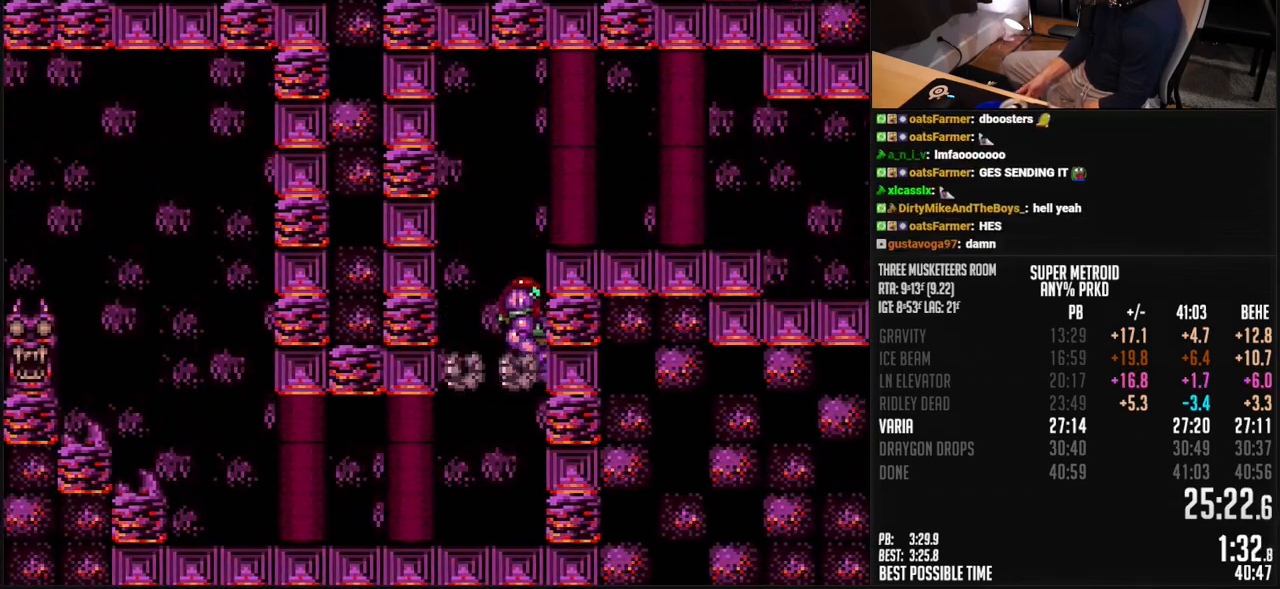
{"buttons": ["B", "DPAD_LEFT"], "events": [[50, "DPAD_LEFT", "down"], [267, "L1", "down"], [317, "L1", "up"]]}
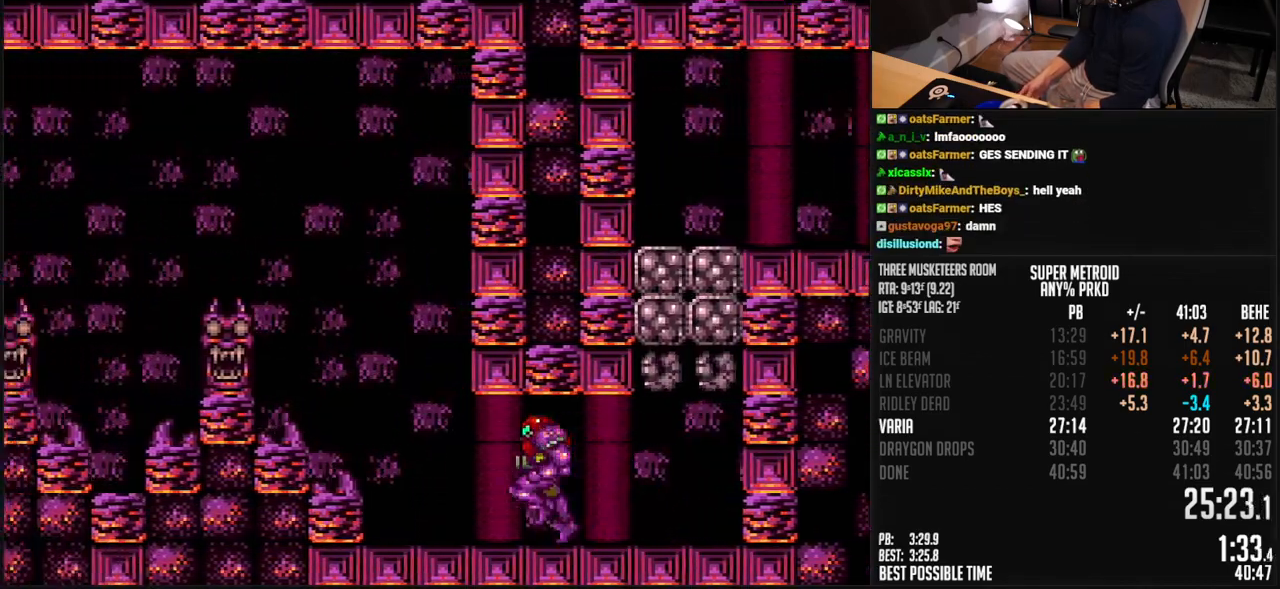
{"buttons": ["A", "B", "DPAD_LEFT"], "events": [[133, "A", "down"]]}
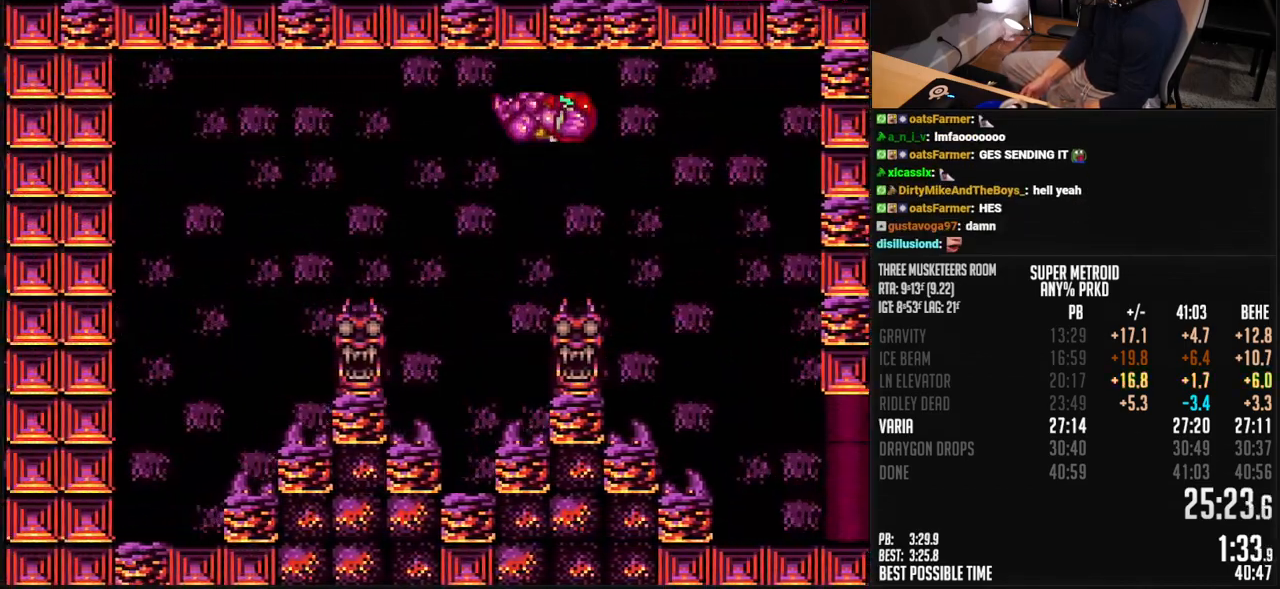
{"buttons": ["B", "DPAD_LEFT"], "events": [[50, "DPAD_DOWN", "down"], [67, "DPAD_LEFT", "up"], [133, "DPAD_DOWN", "up"], [200, "DPAD_DOWN", "down"], [267, "DPAD_LEFT", "down"], [284, "DPAD_DOWN", "up"], [317, "A", "up"], [367, "B", "up"], [417, "B", "down"]]}
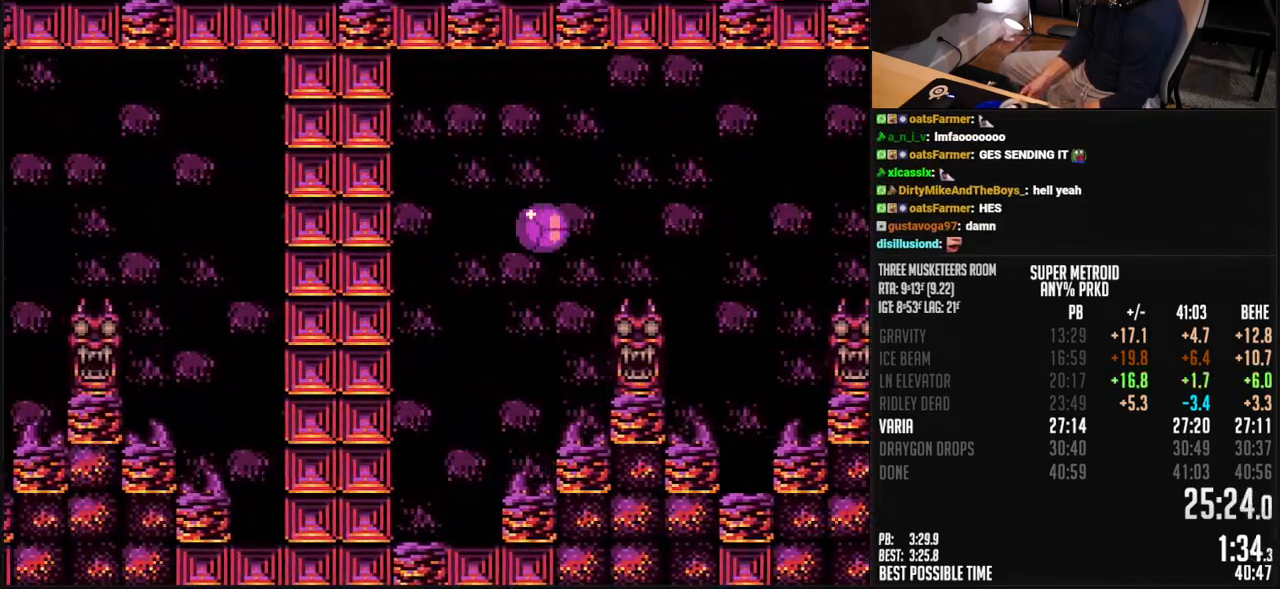
{"buttons": ["B"], "events": [[251, "X", "down"], [284, "DPAD_LEFT", "up"], [351, "X", "up"]]}